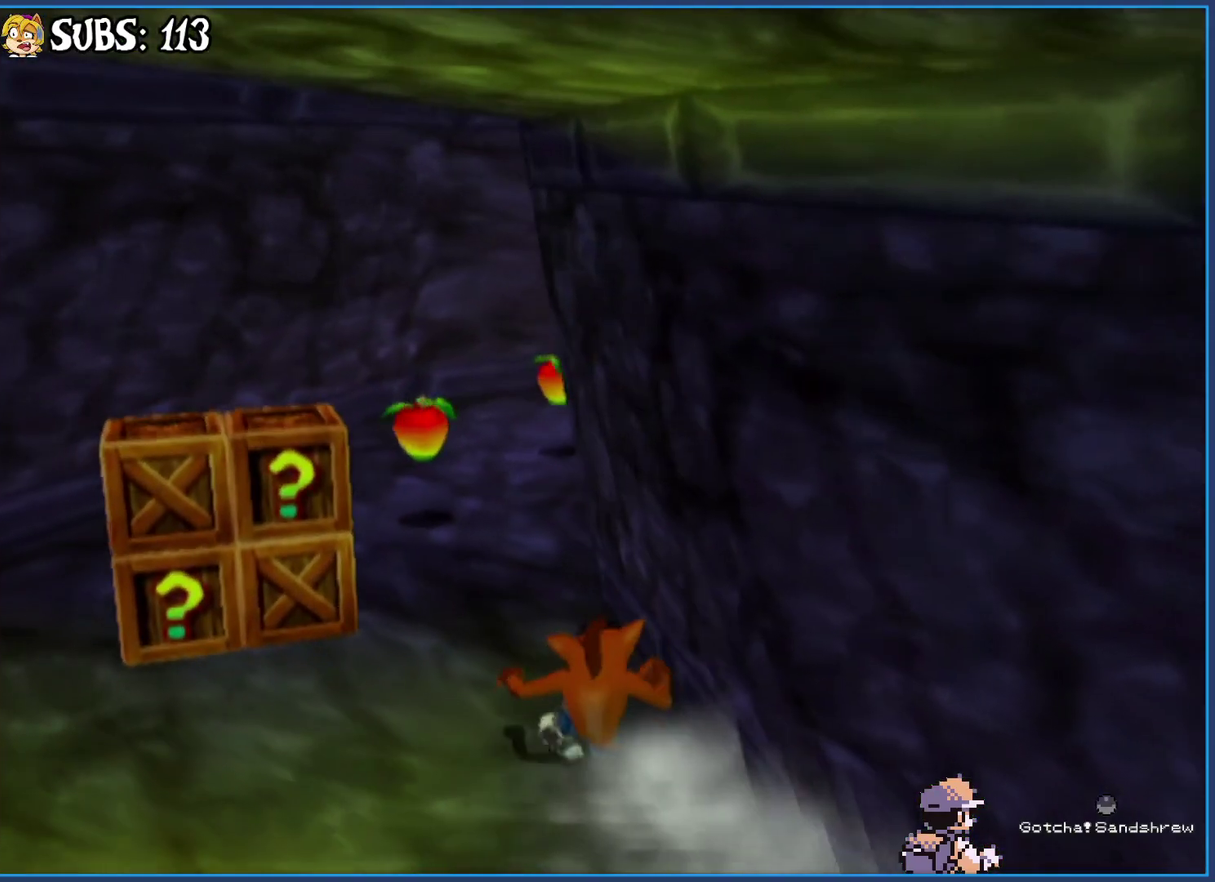
Gameplay with a controller (PlayStation layout); each line is a JSON object with the inputs held at the frame after it. "button_events" lists button changes between this image and that frame as [ms after this image, input, new state], when the widget could be followed in between (sticks are given only as held states).
{"buttons": ["CIRCLE"], "left_stick": "up-right", "right_stick": "center", "button_events": [[483, "CIRCLE", "down"]]}
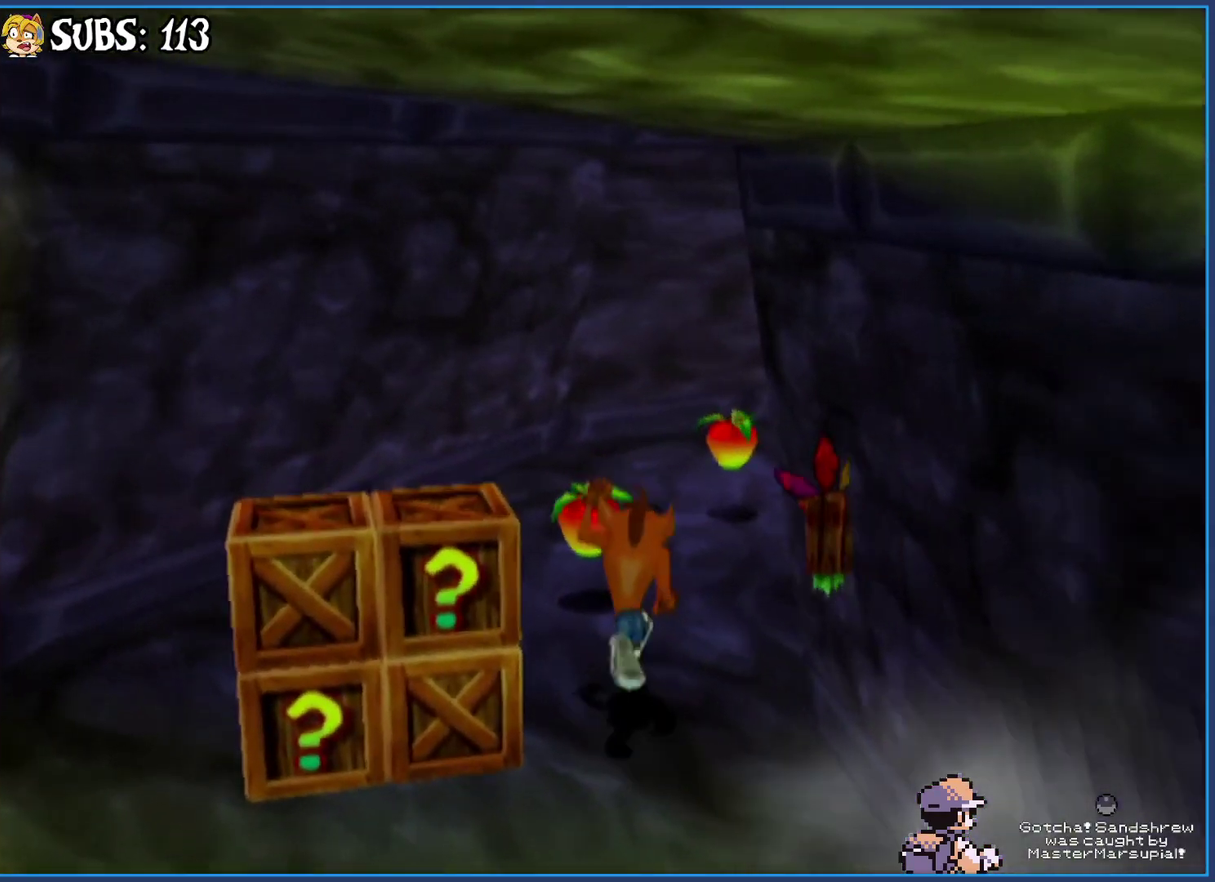
{"buttons": [], "left_stick": "up", "right_stick": "center", "button_events": [[183, "CIRCLE", "up"], [250, "CROSS", "down"], [400, "CROSS", "up"]]}
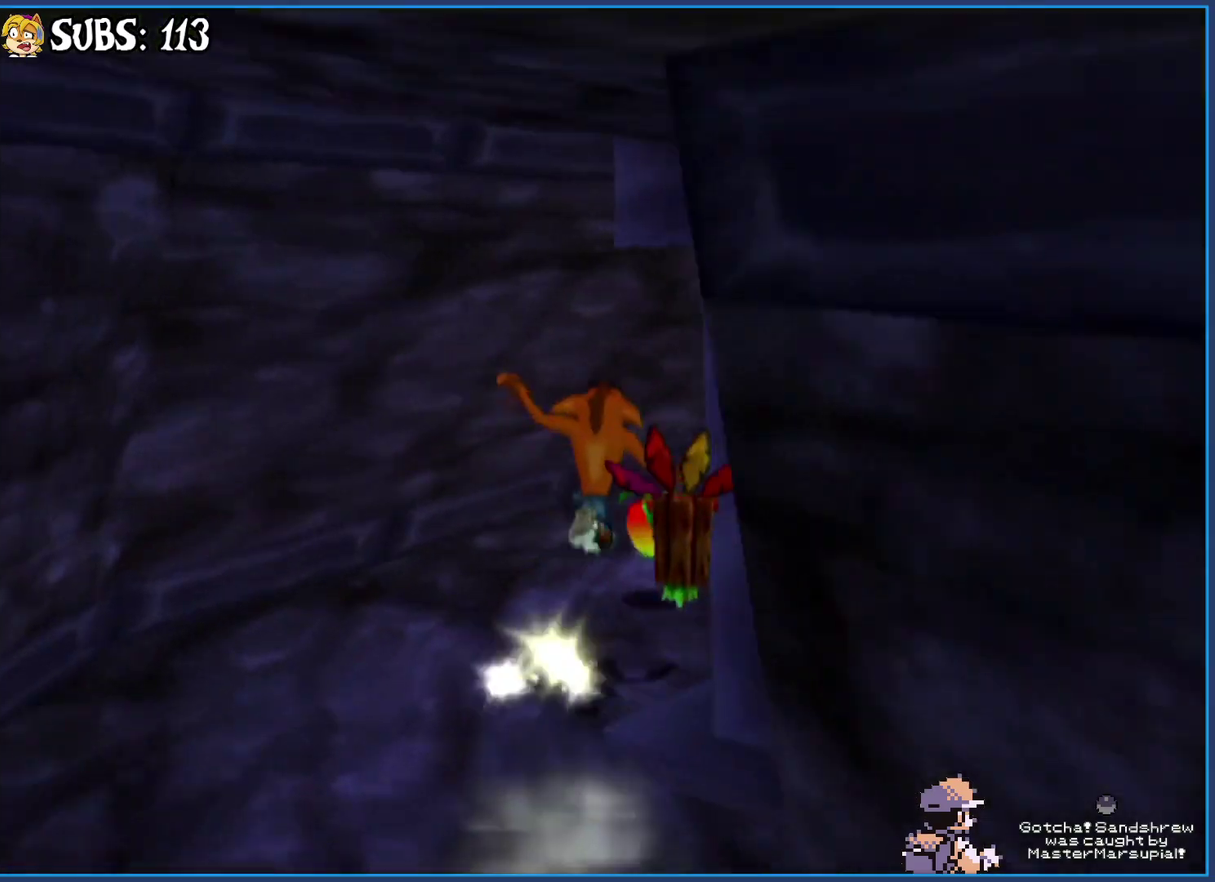
{"buttons": [], "left_stick": "center", "right_stick": "center", "button_events": []}
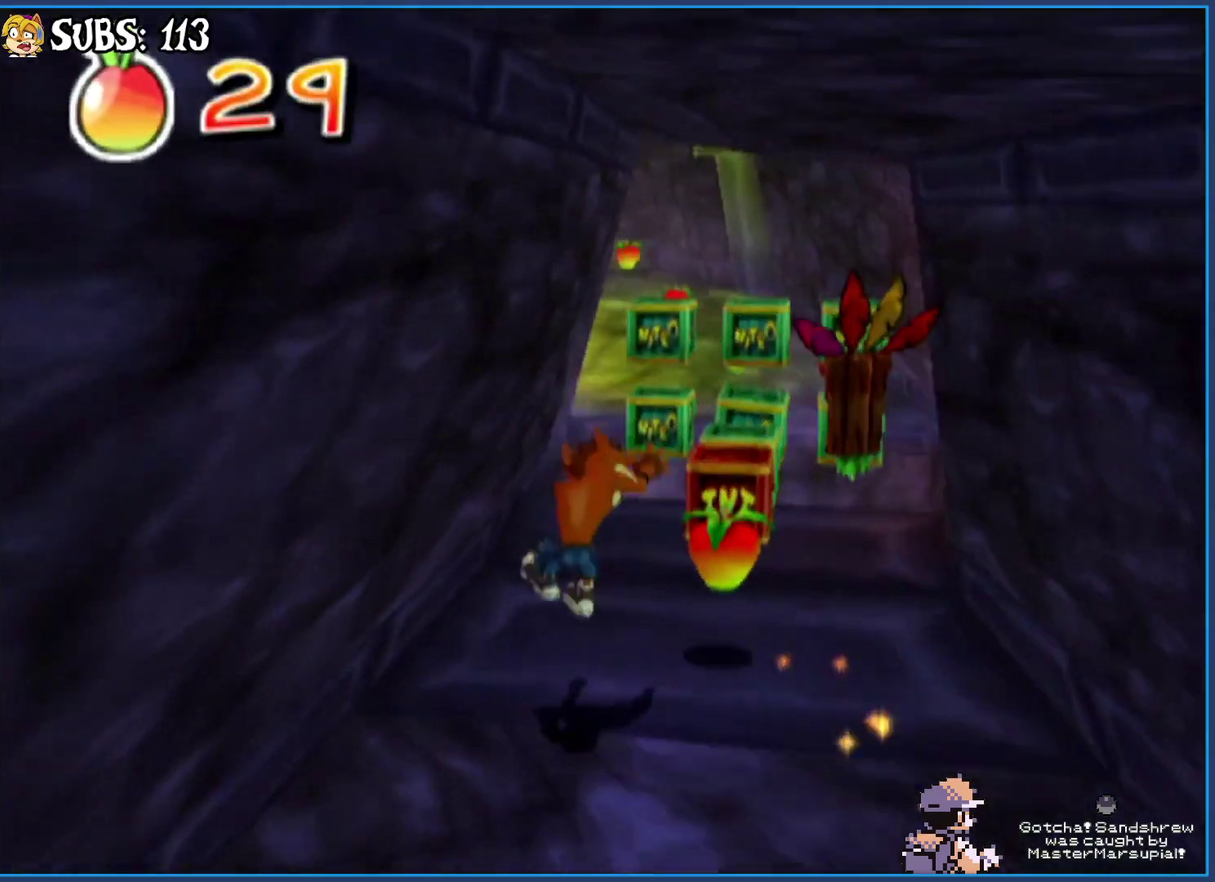
{"buttons": [], "left_stick": "up", "right_stick": "center", "button_events": []}
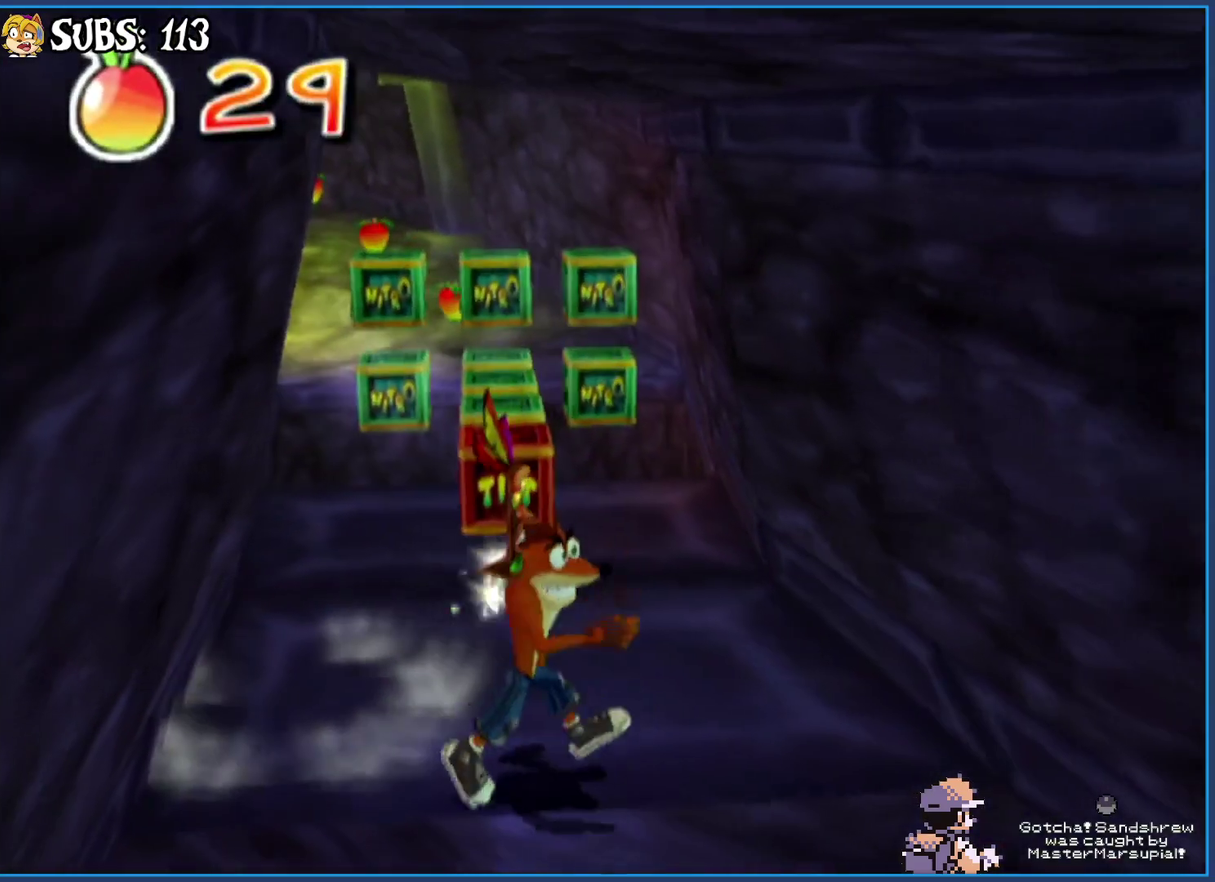
{"buttons": [], "left_stick": "center", "right_stick": "center", "button_events": []}
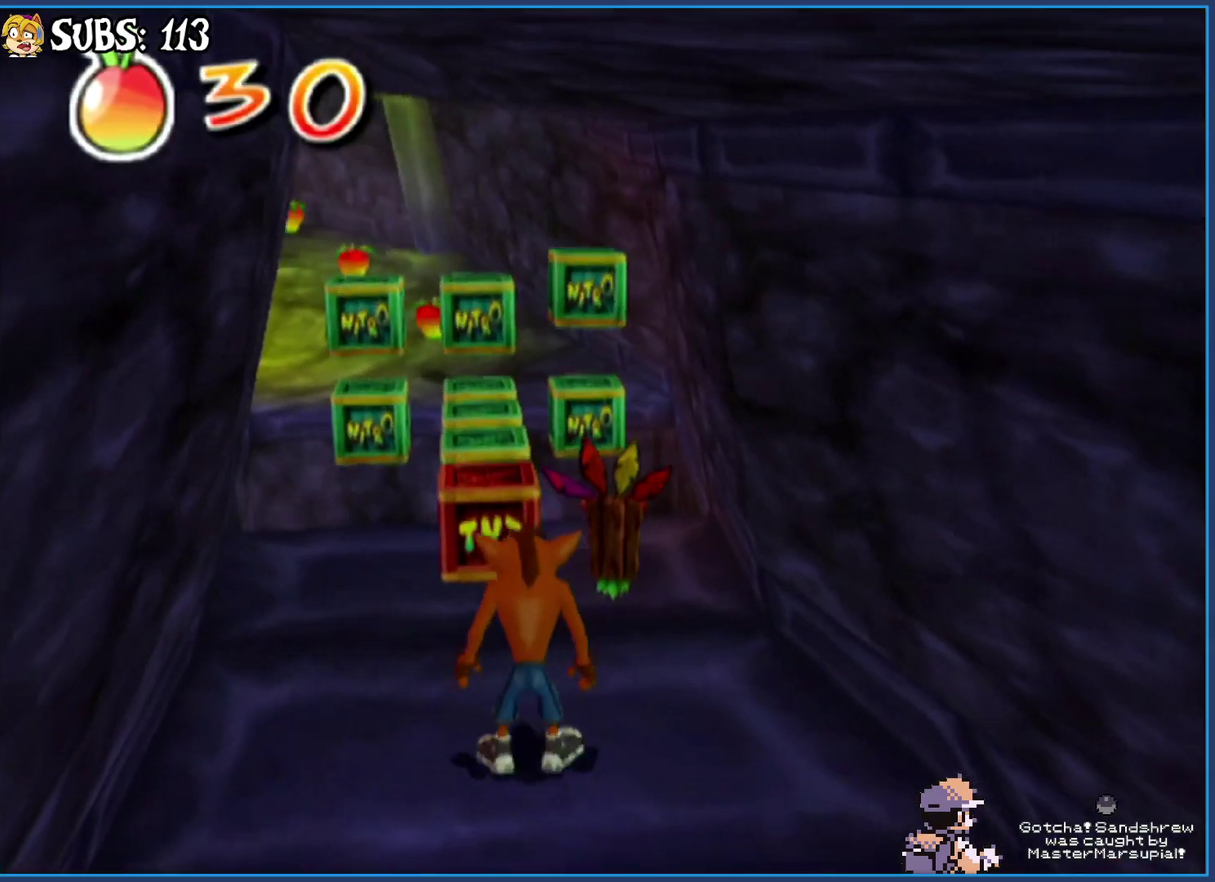
{"buttons": ["CIRCLE"], "left_stick": "center", "right_stick": "center", "button_events": [[300, "CROSS", "down"], [367, "CROSS", "up"], [433, "CIRCLE", "down"]]}
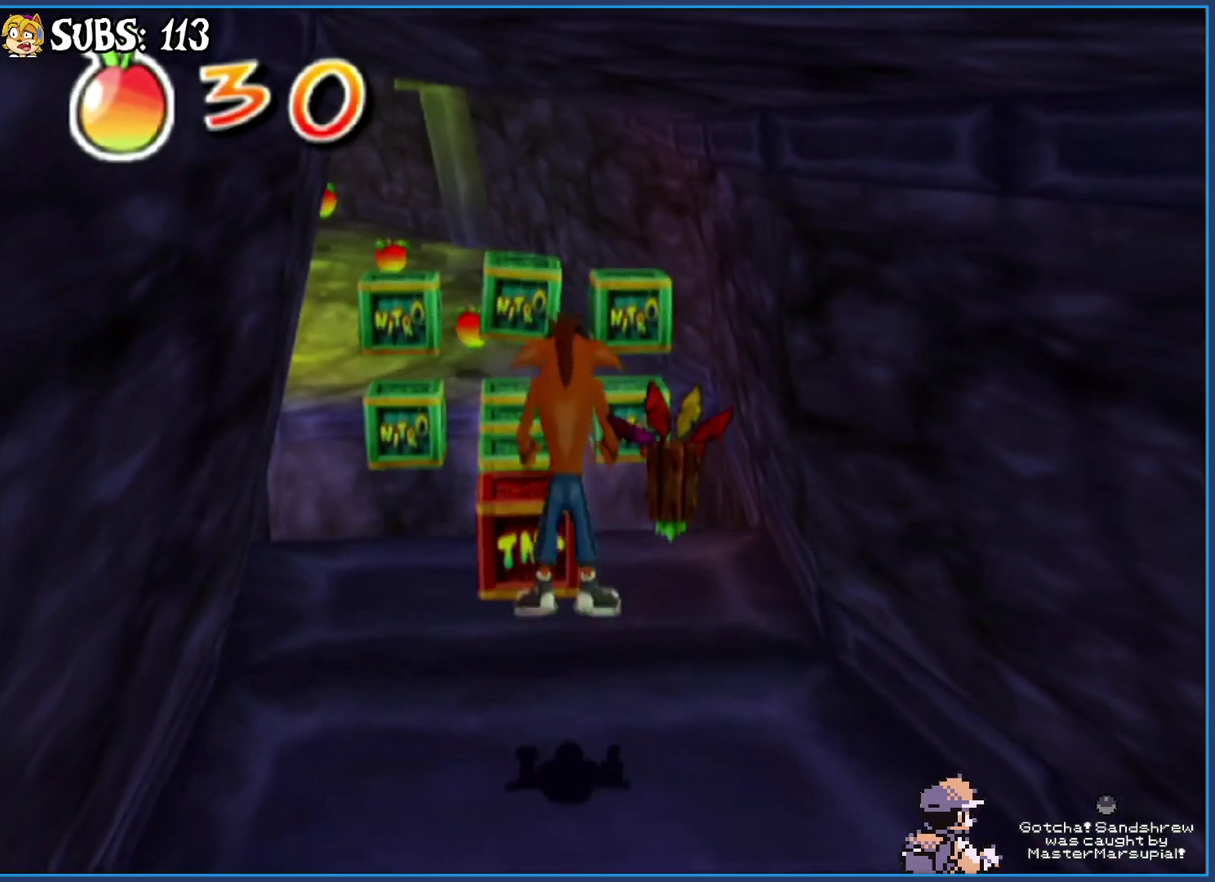
{"buttons": [], "left_stick": "center", "right_stick": "center", "button_events": [[33, "CIRCLE", "up"]]}
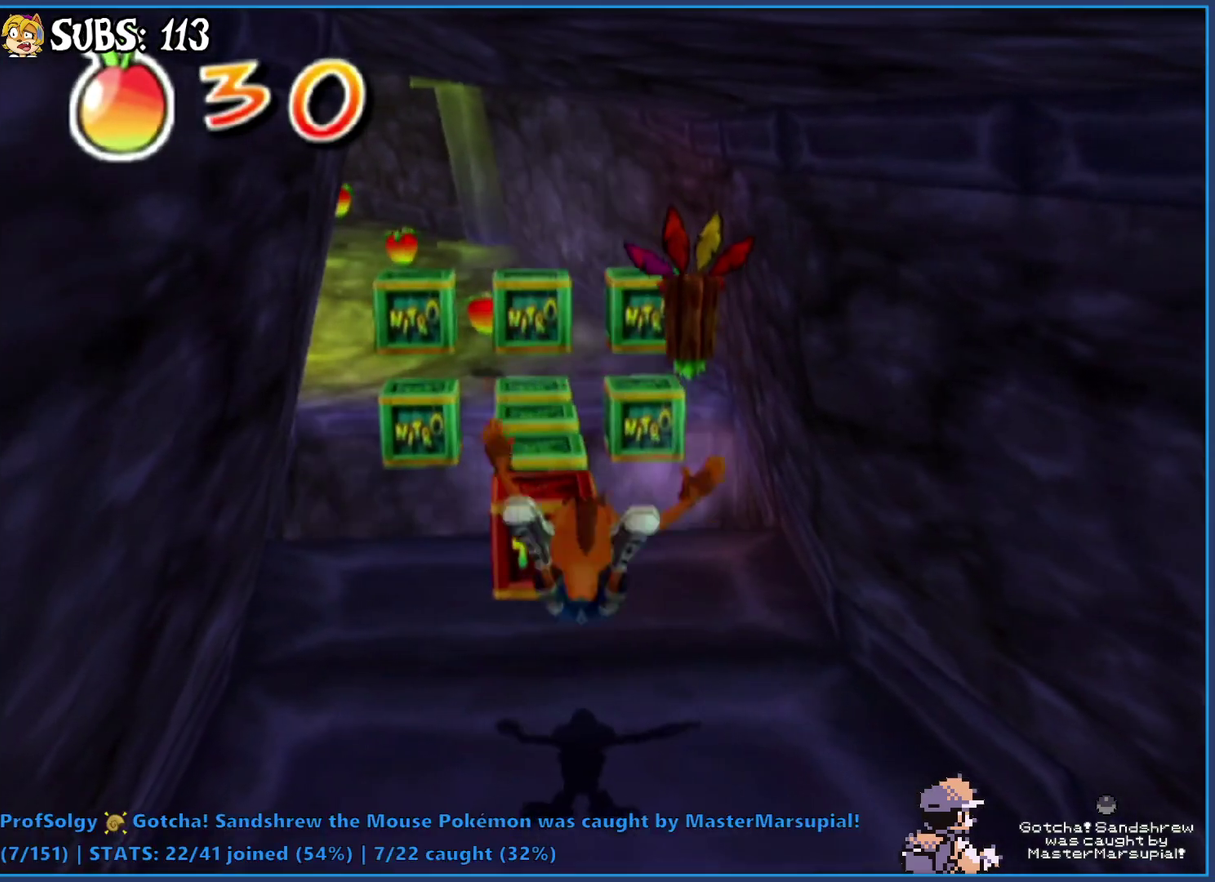
{"buttons": [], "left_stick": "center", "right_stick": "right", "button_events": []}
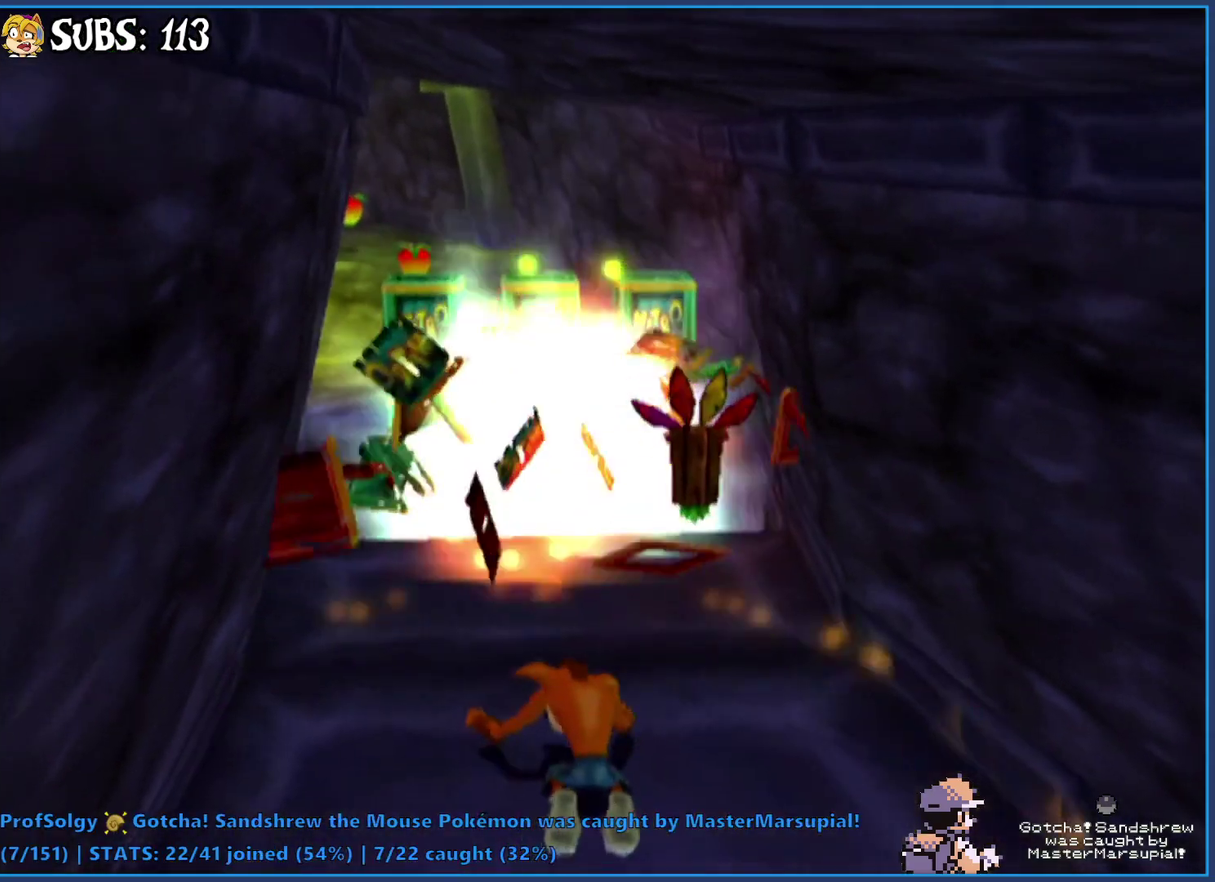
{"buttons": [], "left_stick": "up", "right_stick": "center", "button_events": []}
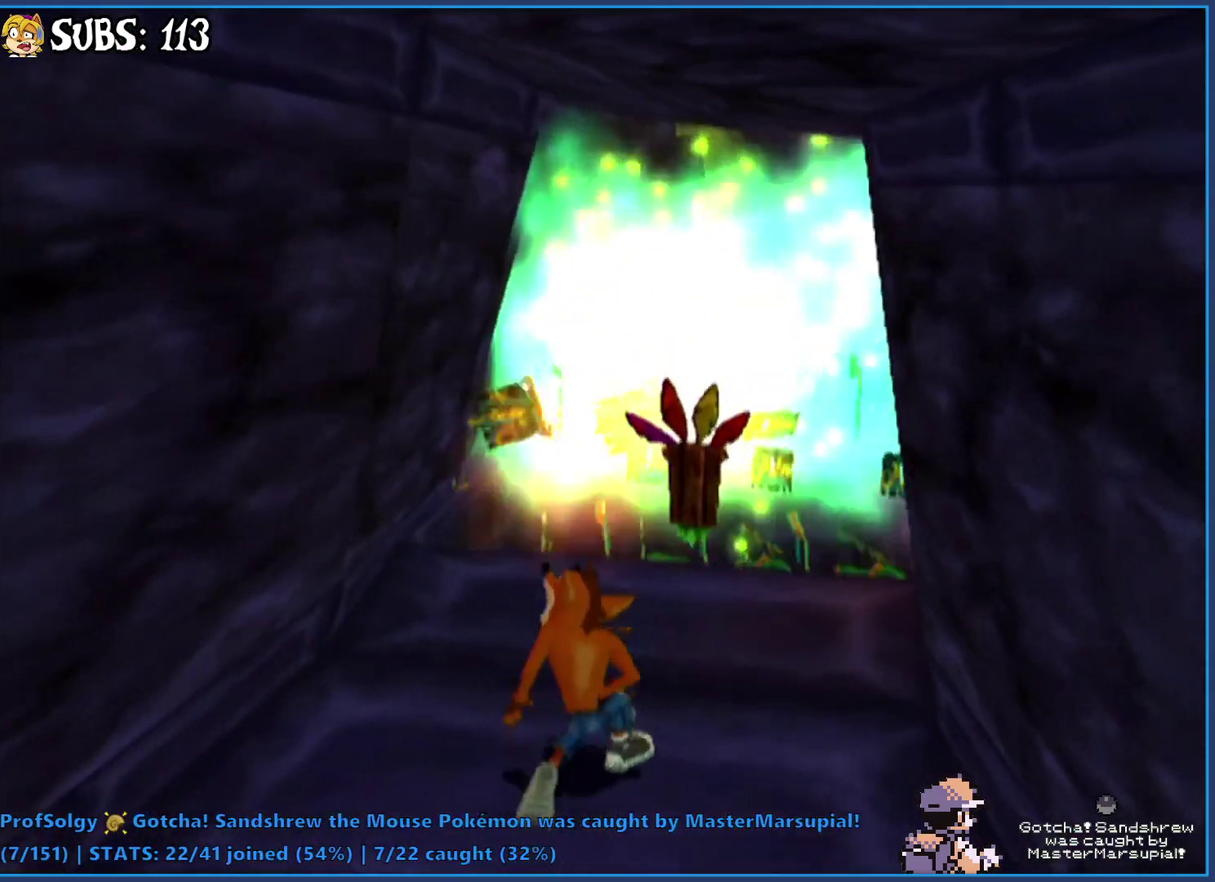
{"buttons": [], "left_stick": "up", "right_stick": "center", "button_events": [[67, "CIRCLE", "down"], [250, "CIRCLE", "up"], [333, "CROSS", "down"], [467, "CROSS", "up"]]}
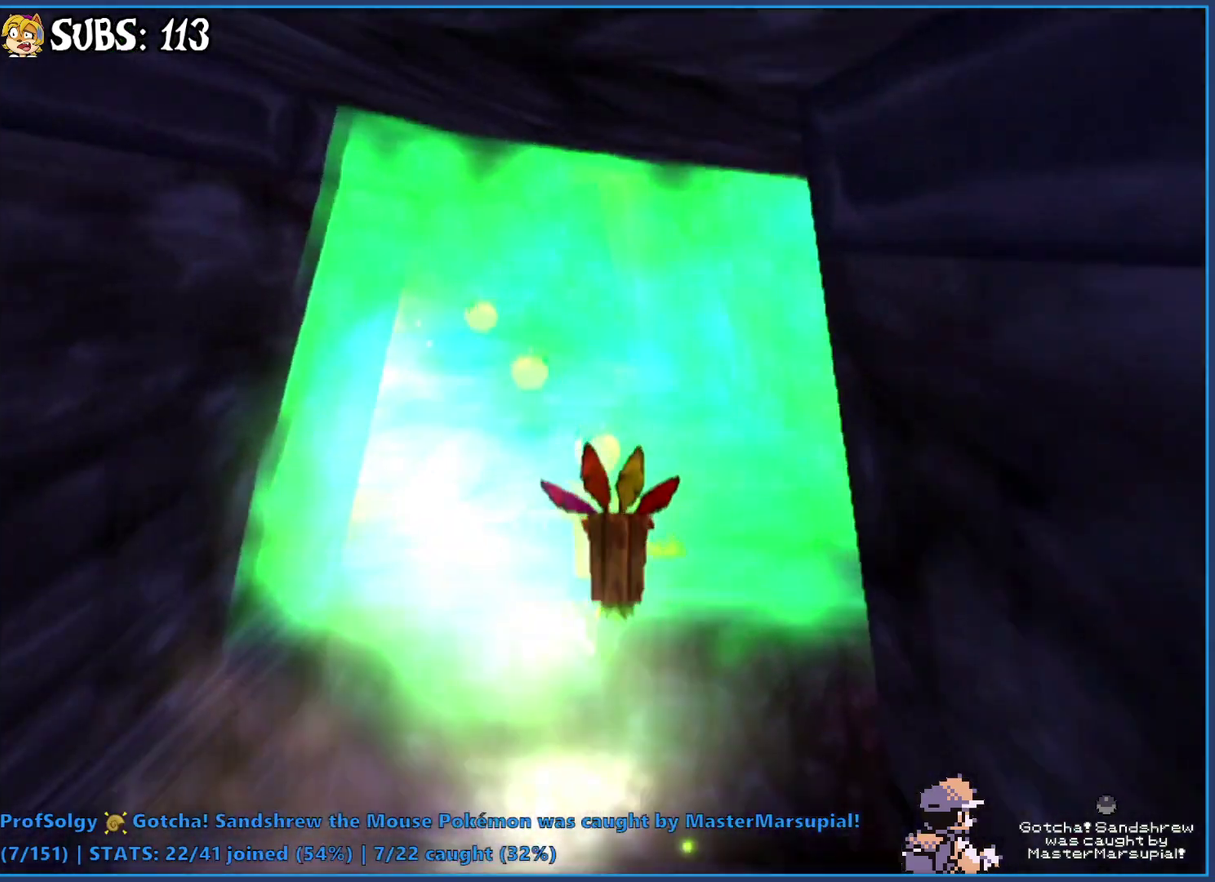
{"buttons": [], "left_stick": "up", "right_stick": "center", "button_events": []}
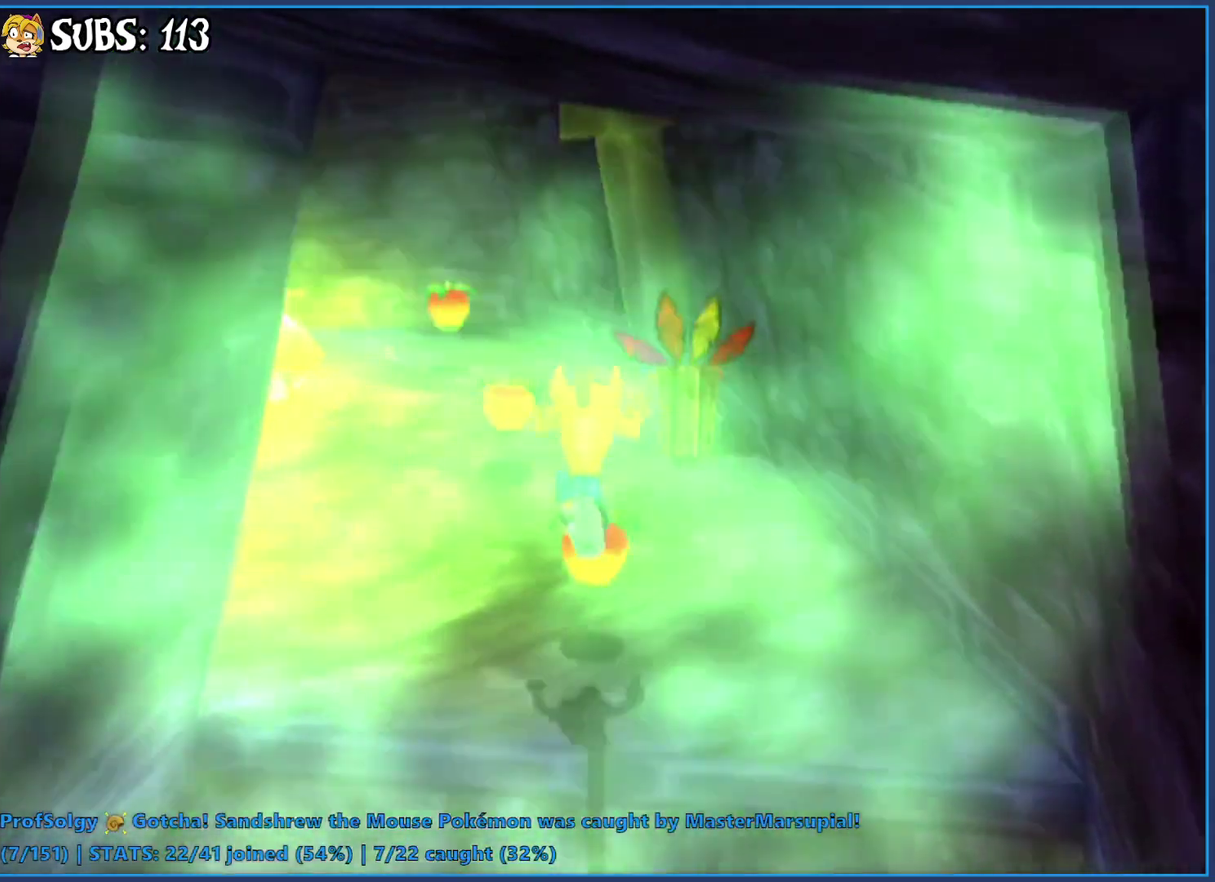
{"buttons": [], "left_stick": "up", "right_stick": "right", "button_events": []}
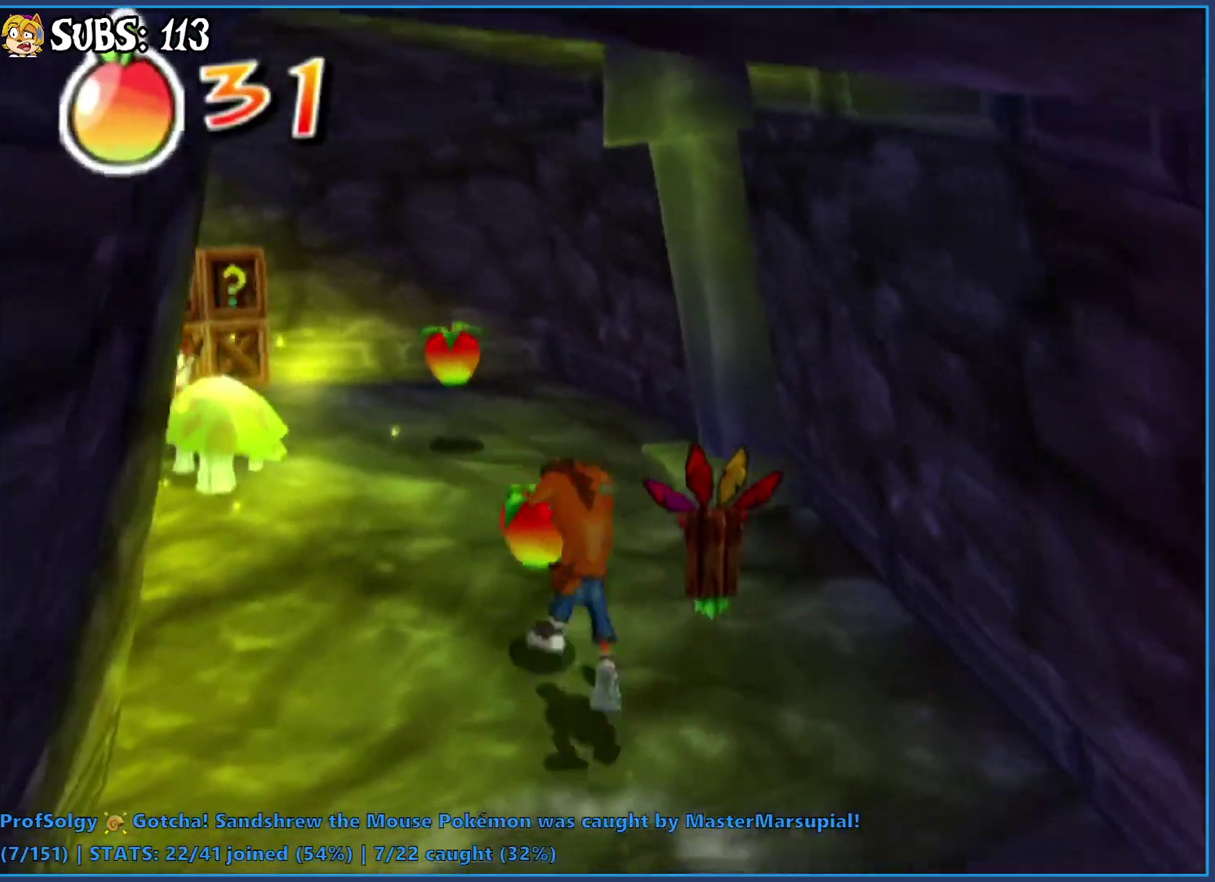
{"buttons": [], "left_stick": "up", "right_stick": "right", "button_events": []}
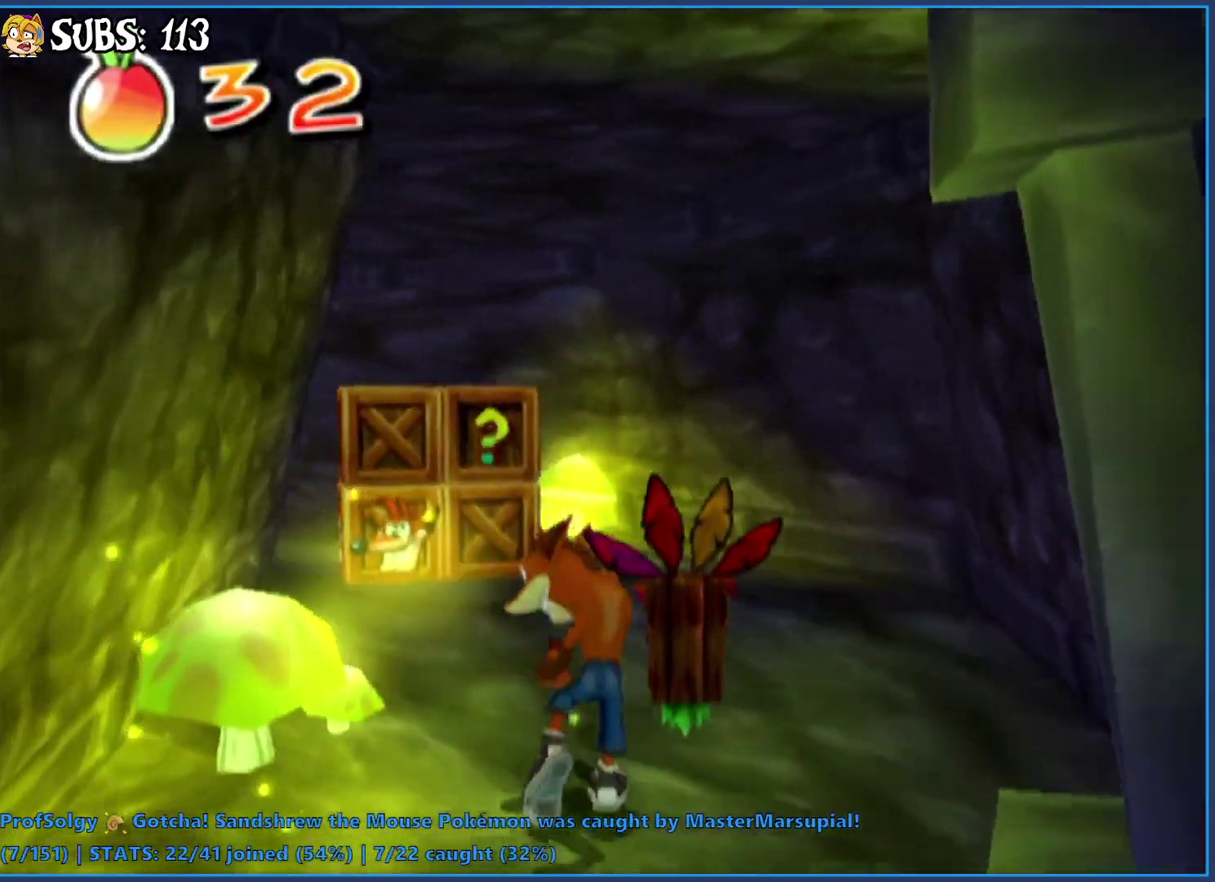
{"buttons": ["CIRCLE"], "left_stick": "up", "right_stick": "center", "button_events": [[350, "CIRCLE", "down"]]}
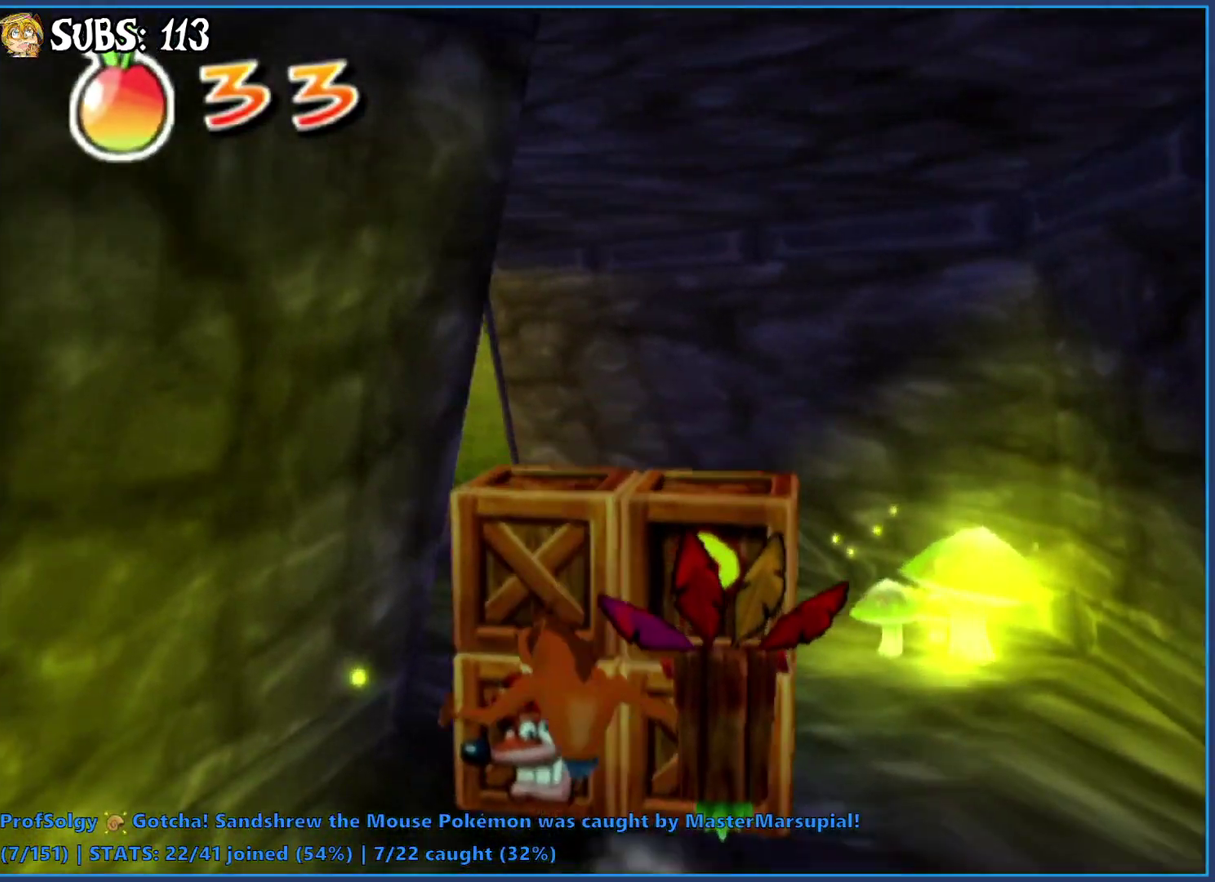
{"buttons": [], "left_stick": "up-left", "right_stick": "center", "button_events": [[17, "CIRCLE", "up"], [100, "CROSS", "down"], [300, "CROSS", "up"]]}
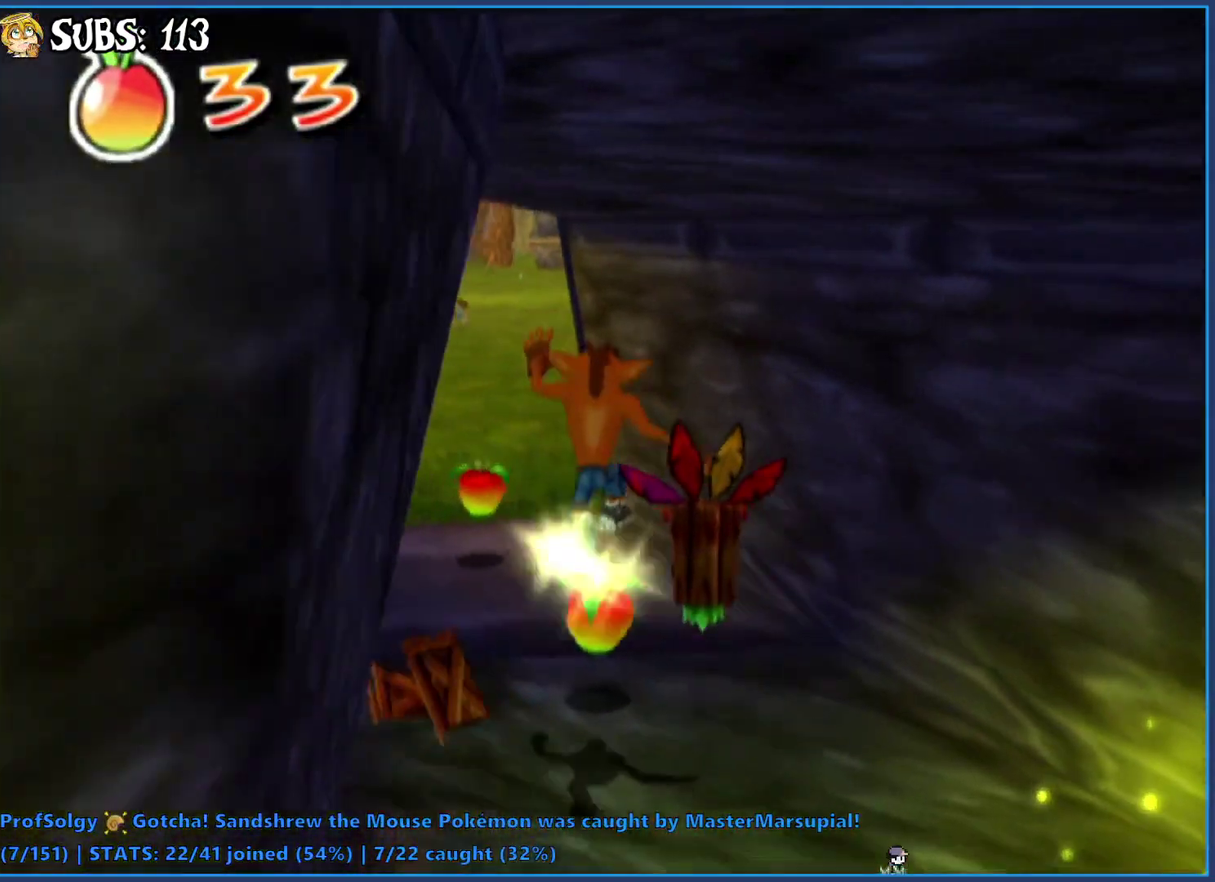
{"buttons": [], "left_stick": "up-left", "right_stick": "right", "button_events": []}
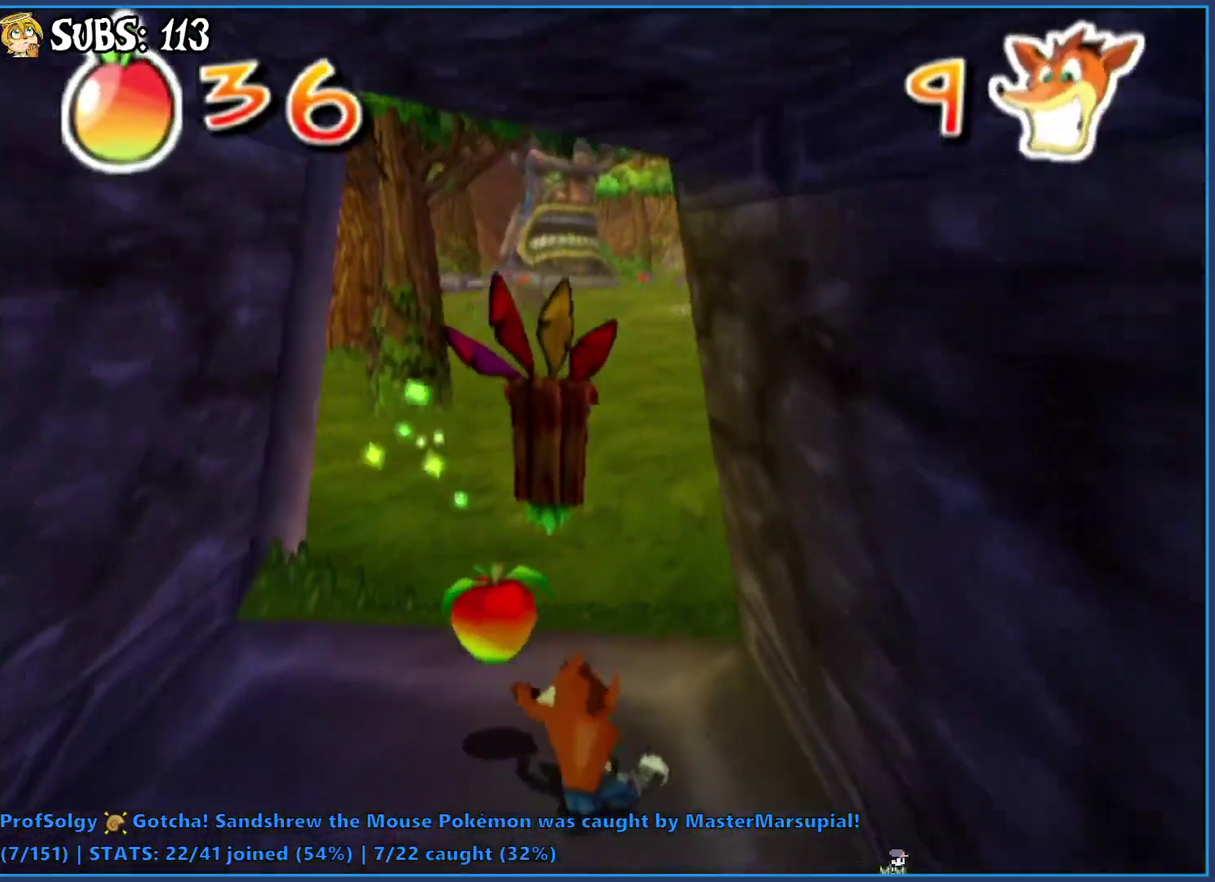
{"buttons": [], "left_stick": "up-left", "right_stick": "right", "button_events": []}
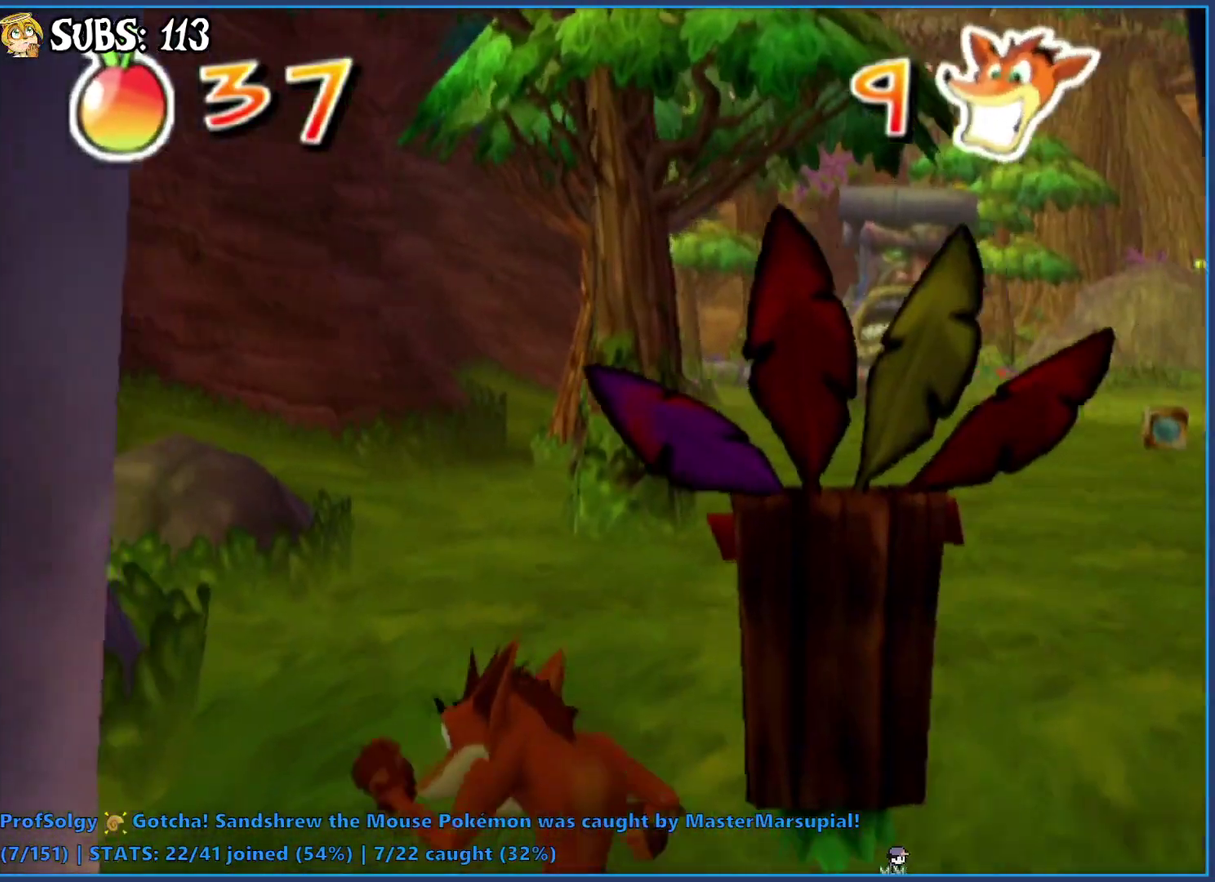
{"buttons": ["CROSS"], "left_stick": "up-left", "right_stick": "right", "button_events": [[217, "CROSS", "down"], [383, "CROSS", "up"], [433, "CROSS", "down"]]}
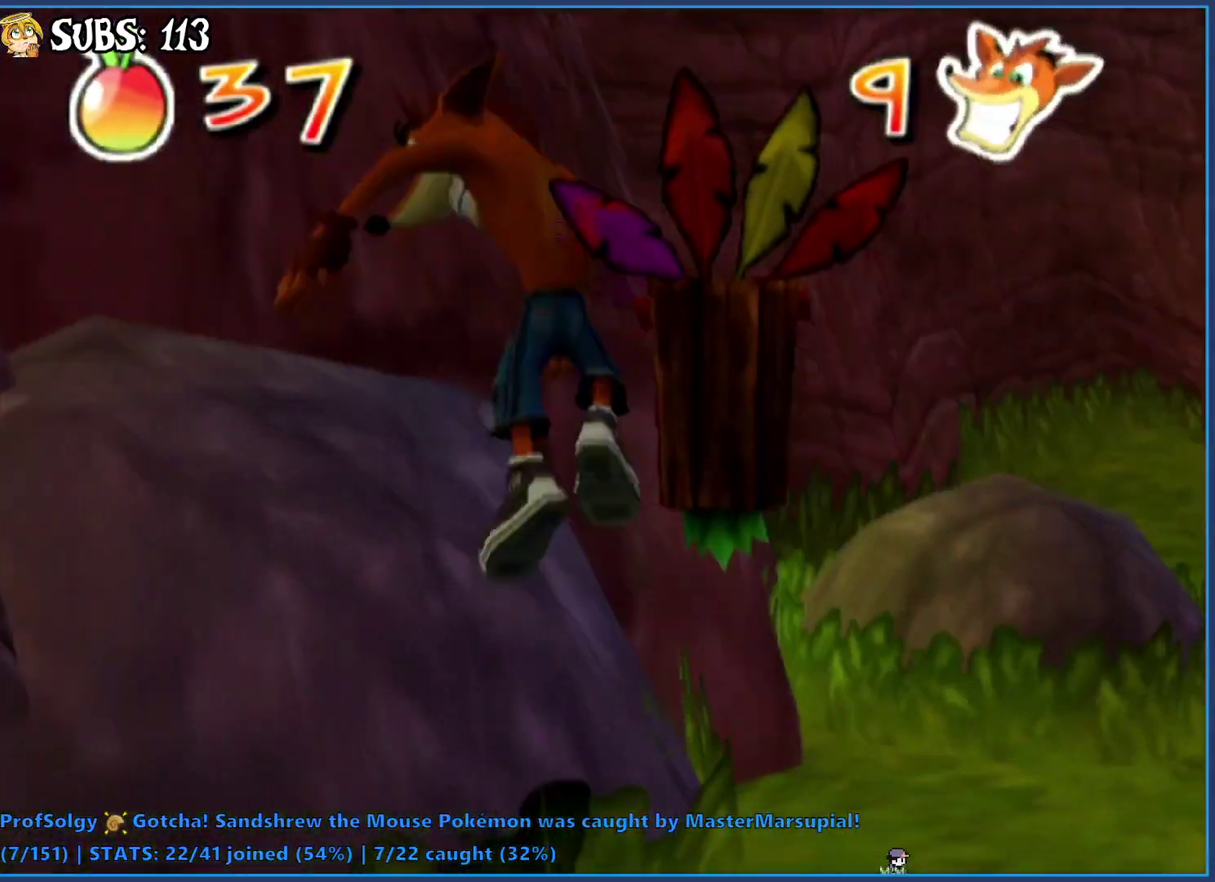
{"buttons": [], "left_stick": "down", "right_stick": "center", "button_events": [[133, "CROSS", "up"]]}
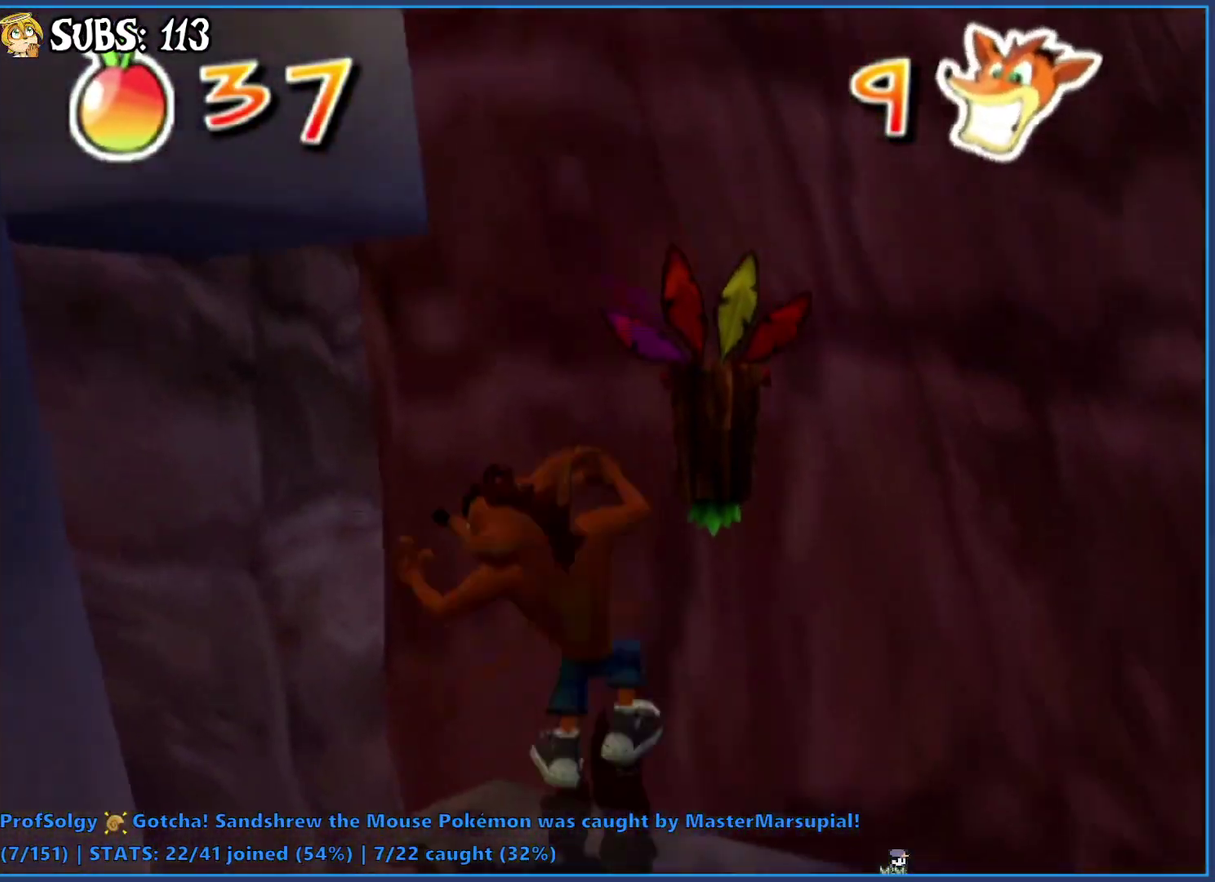
{"buttons": ["CROSS"], "left_stick": "left", "right_stick": "center", "button_events": [[100, "CROSS", "down"], [333, "CROSS", "up"], [433, "CROSS", "down"]]}
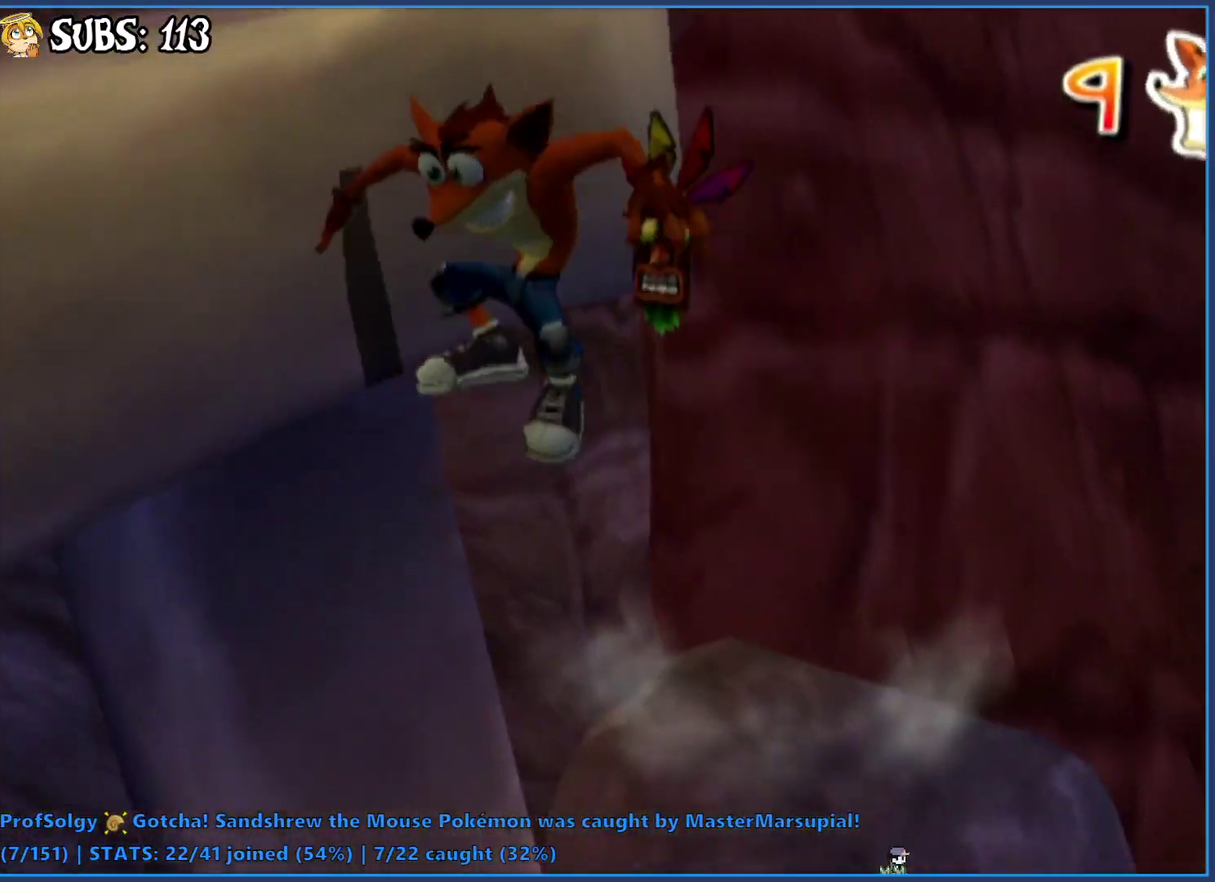
{"buttons": [], "left_stick": "up-right", "right_stick": "center", "button_events": [[200, "CROSS", "up"]]}
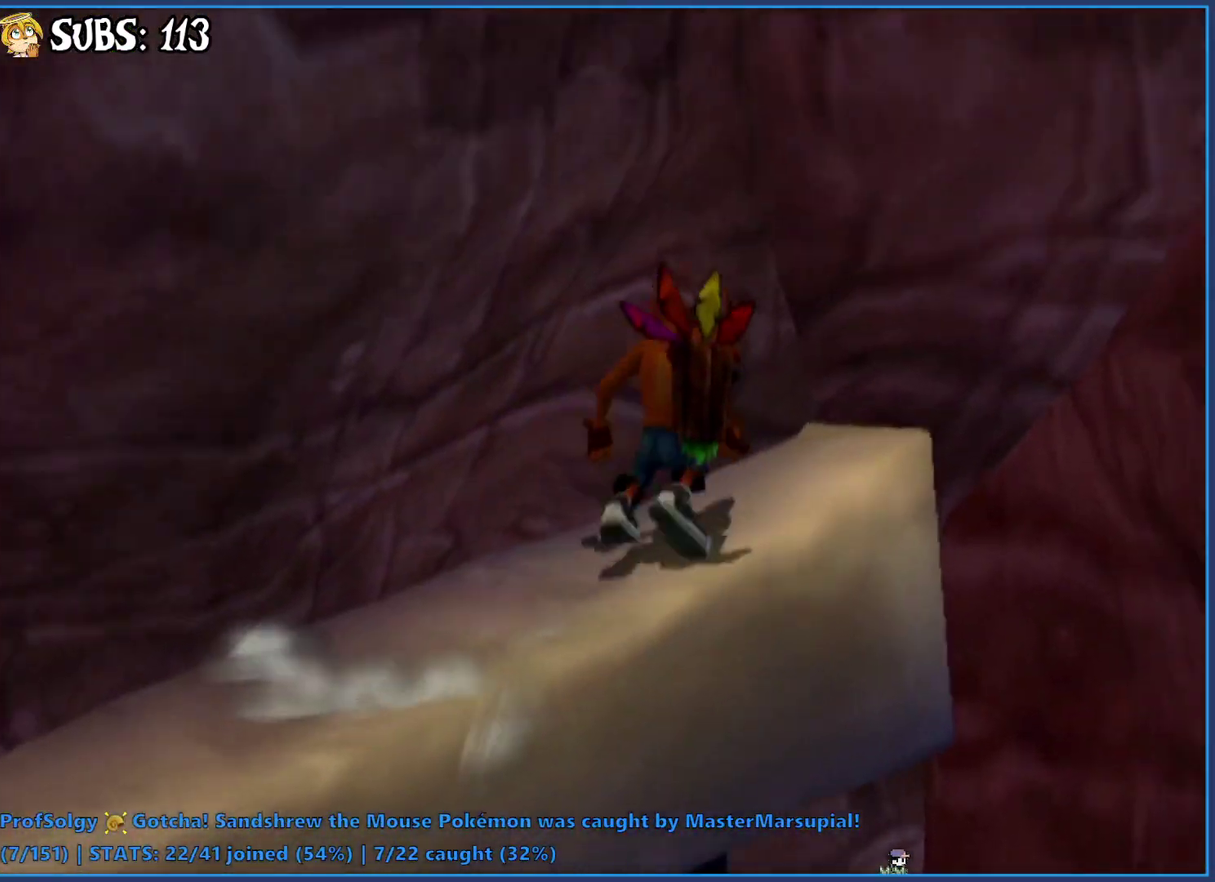
{"buttons": ["CROSS"], "left_stick": "up", "right_stick": "center", "button_events": [[117, "CROSS", "down"], [350, "CROSS", "up"], [433, "CROSS", "down"]]}
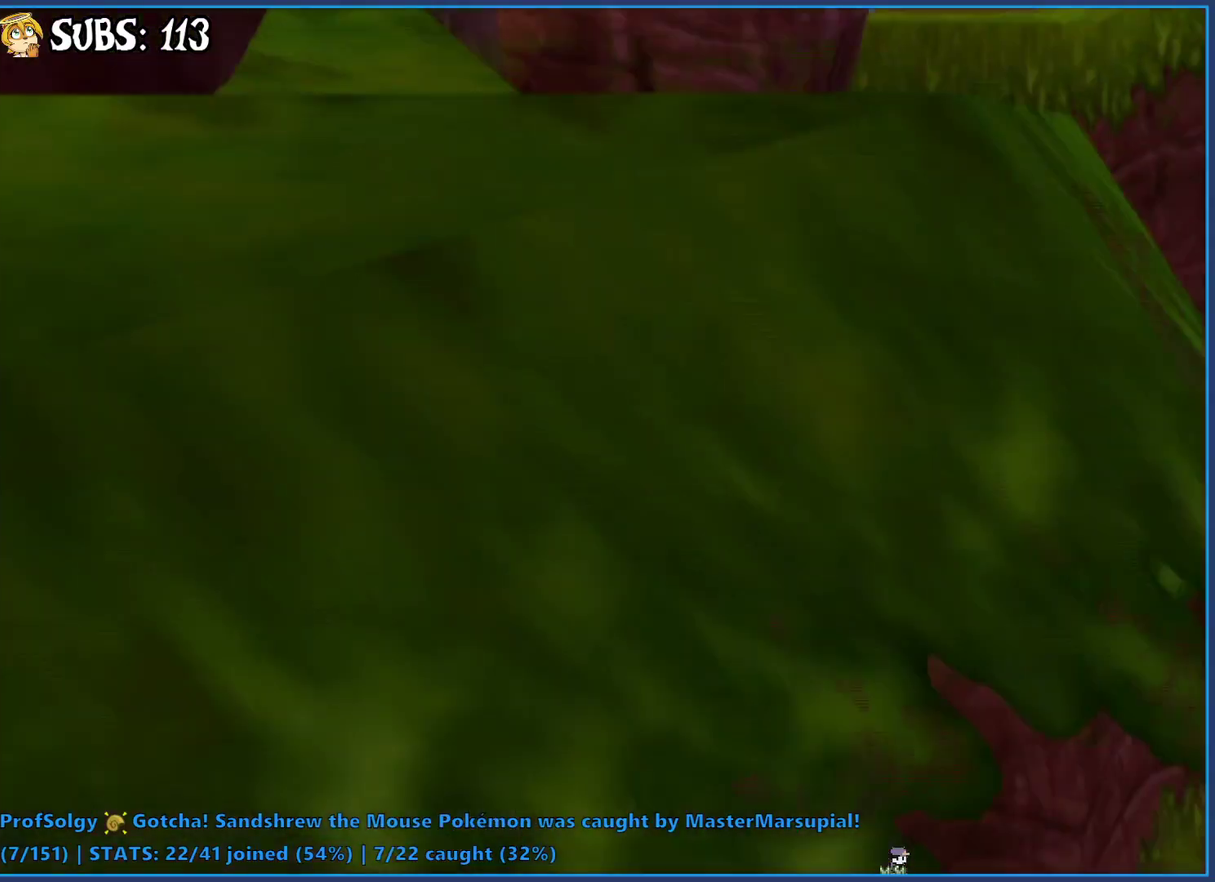
{"buttons": [], "left_stick": "left", "right_stick": "center", "button_events": [[383, "CROSS", "up"]]}
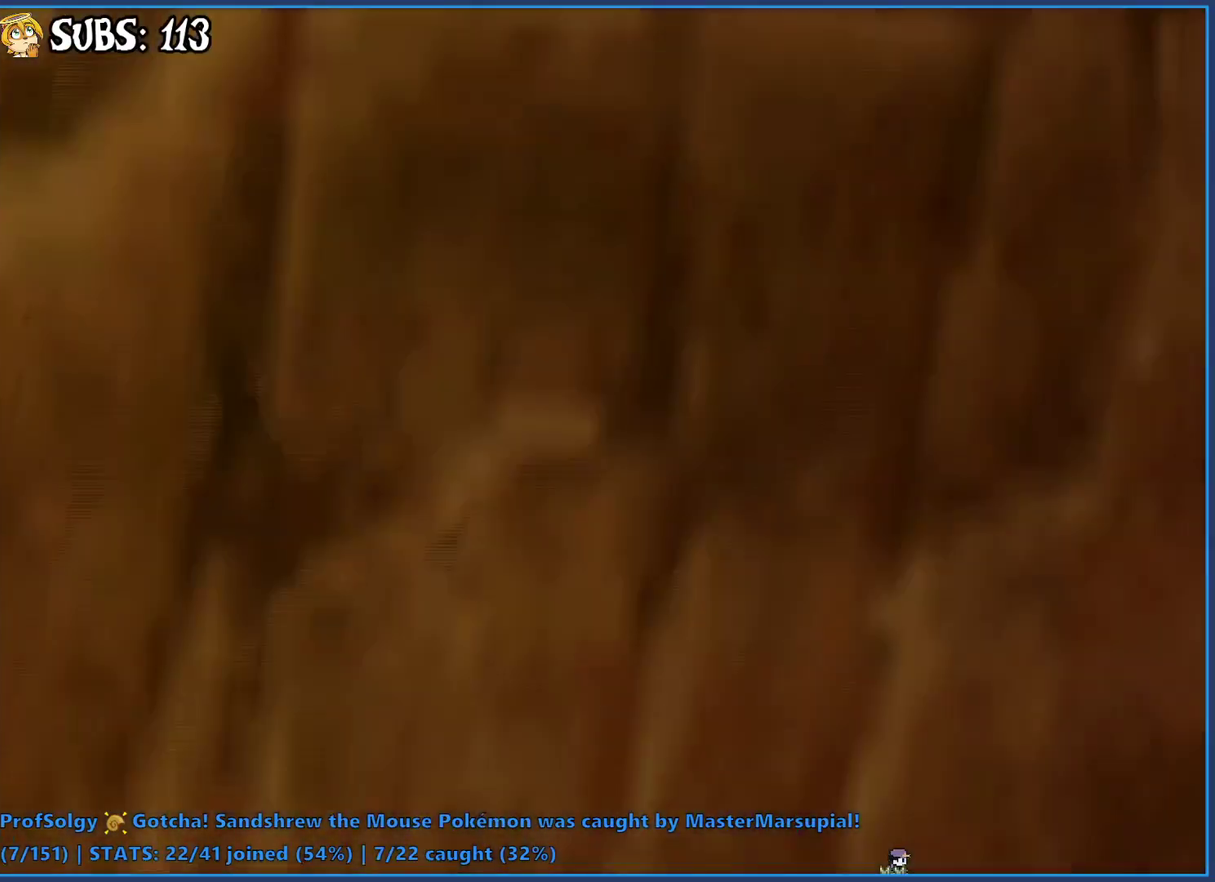
{"buttons": ["CROSS"], "left_stick": "left", "right_stick": "center", "button_events": [[67, "CROSS", "down"], [283, "CROSS", "up"], [417, "CROSS", "down"]]}
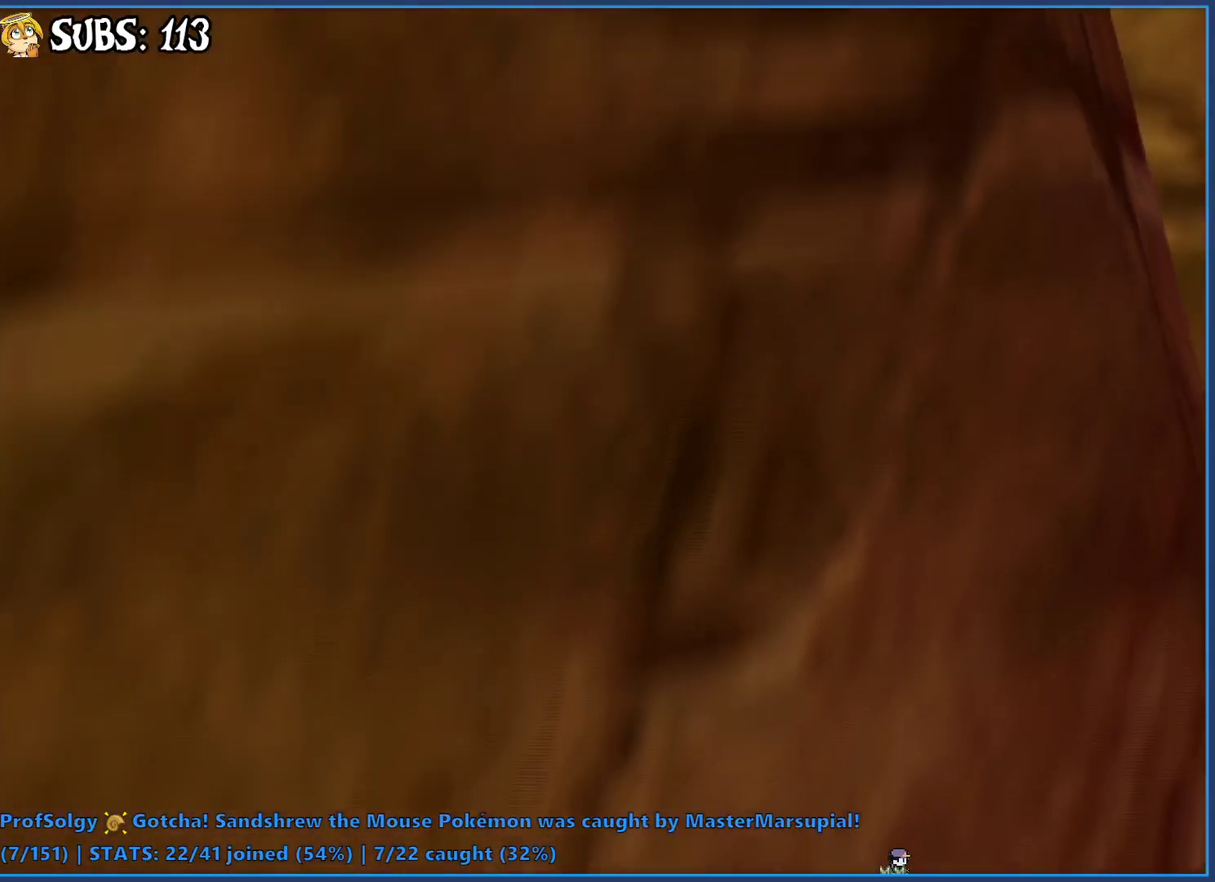
{"buttons": [], "left_stick": "up", "right_stick": "center", "button_events": [[117, "CROSS", "up"]]}
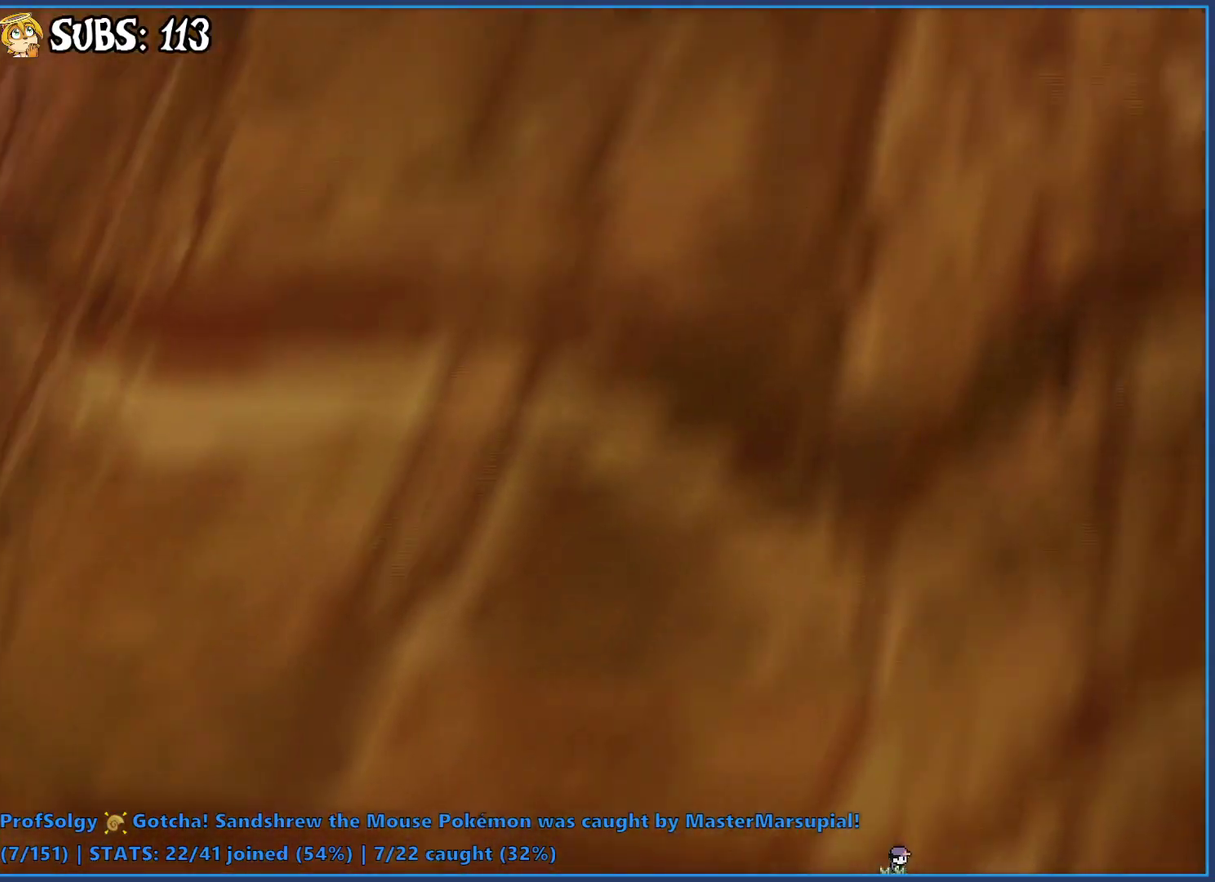
{"buttons": [], "left_stick": "up", "right_stick": "center", "button_events": []}
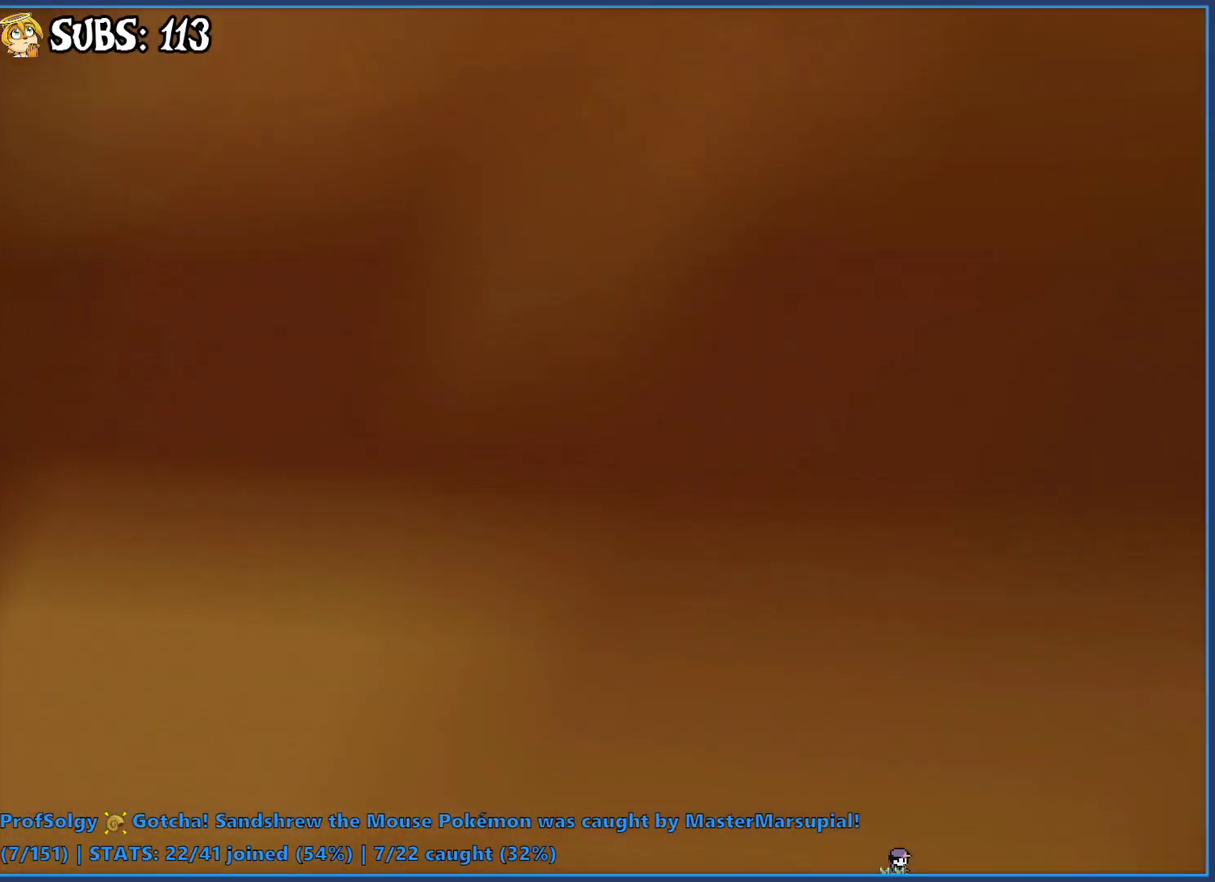
{"buttons": ["CROSS"], "left_stick": "up", "right_stick": "center", "button_events": [[150, "CIRCLE", "down"], [367, "CIRCLE", "up"], [450, "CROSS", "down"]]}
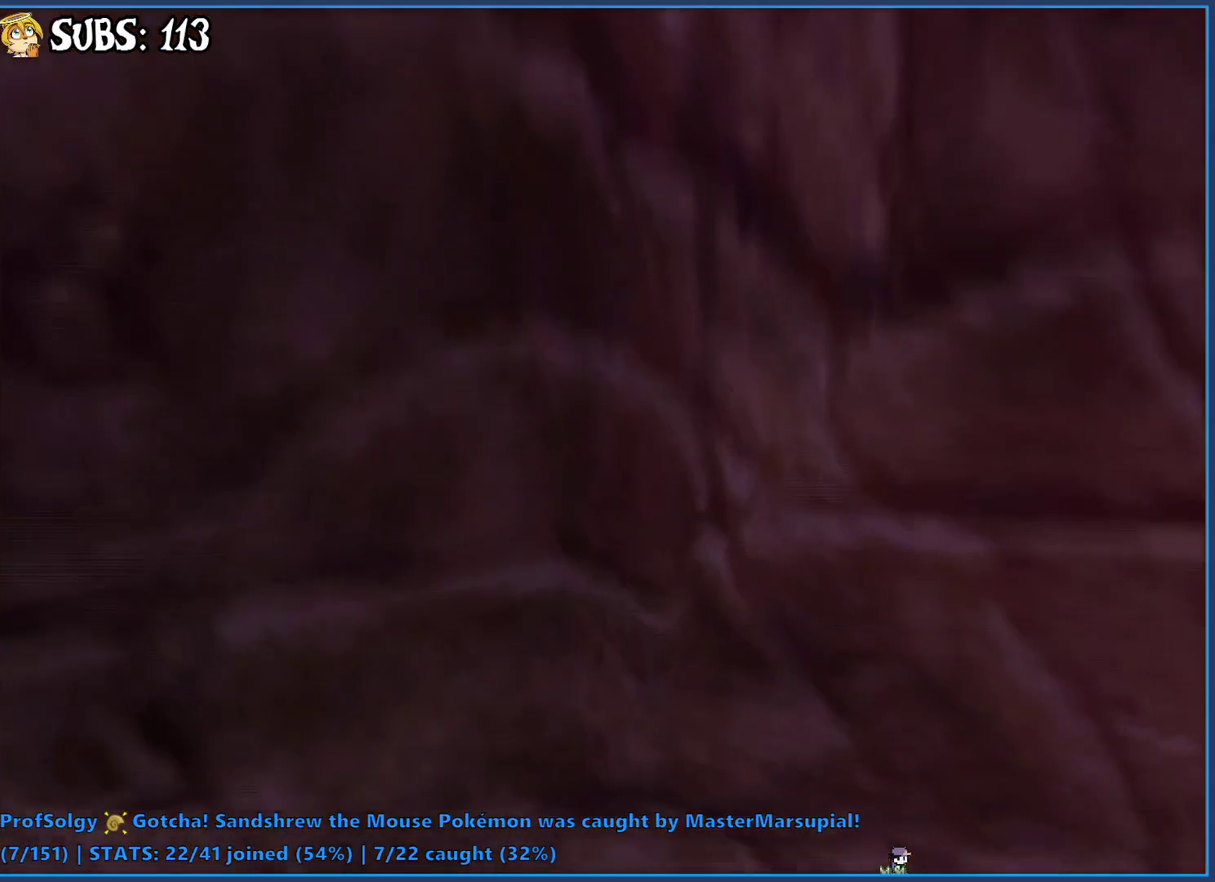
{"buttons": [], "left_stick": "up", "right_stick": "center", "button_events": [[150, "CROSS", "up"]]}
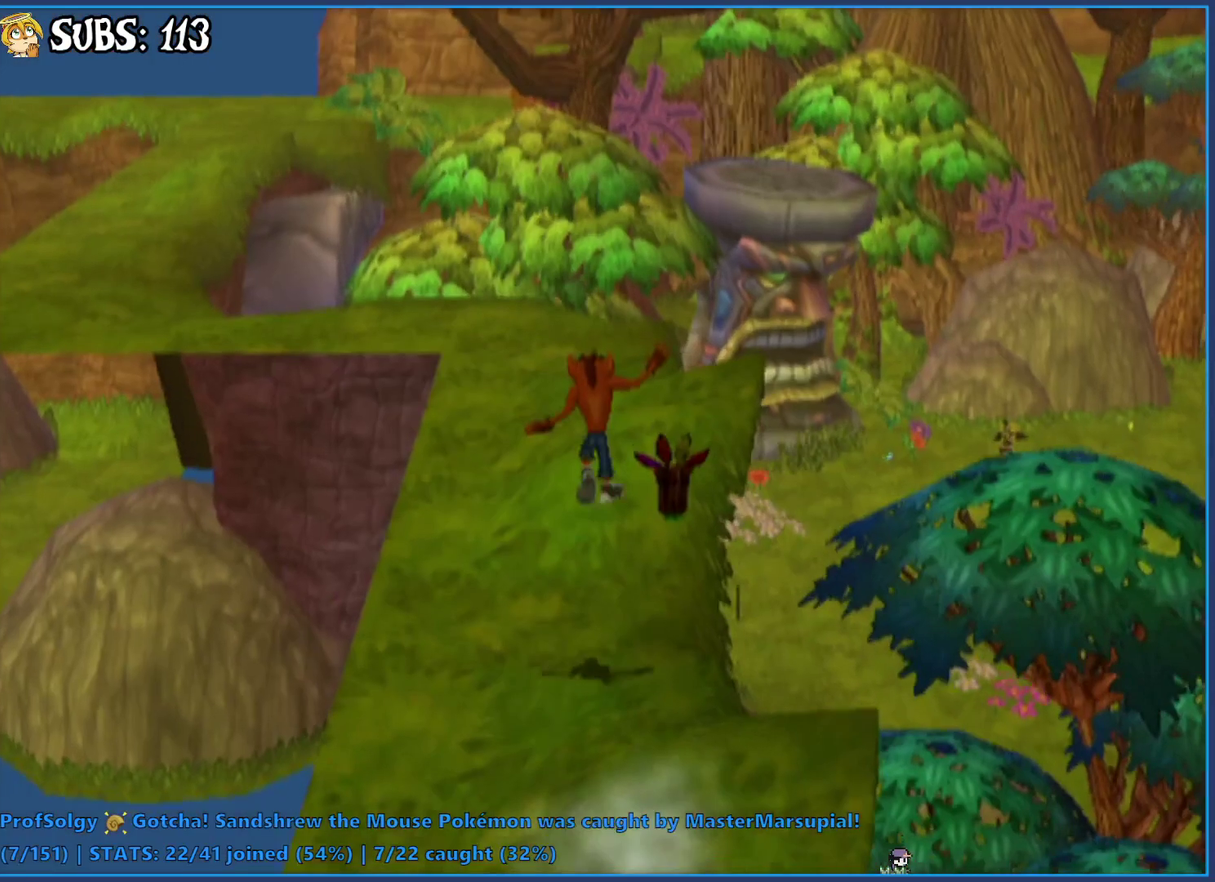
{"buttons": [], "left_stick": "up-left", "right_stick": "center", "button_events": []}
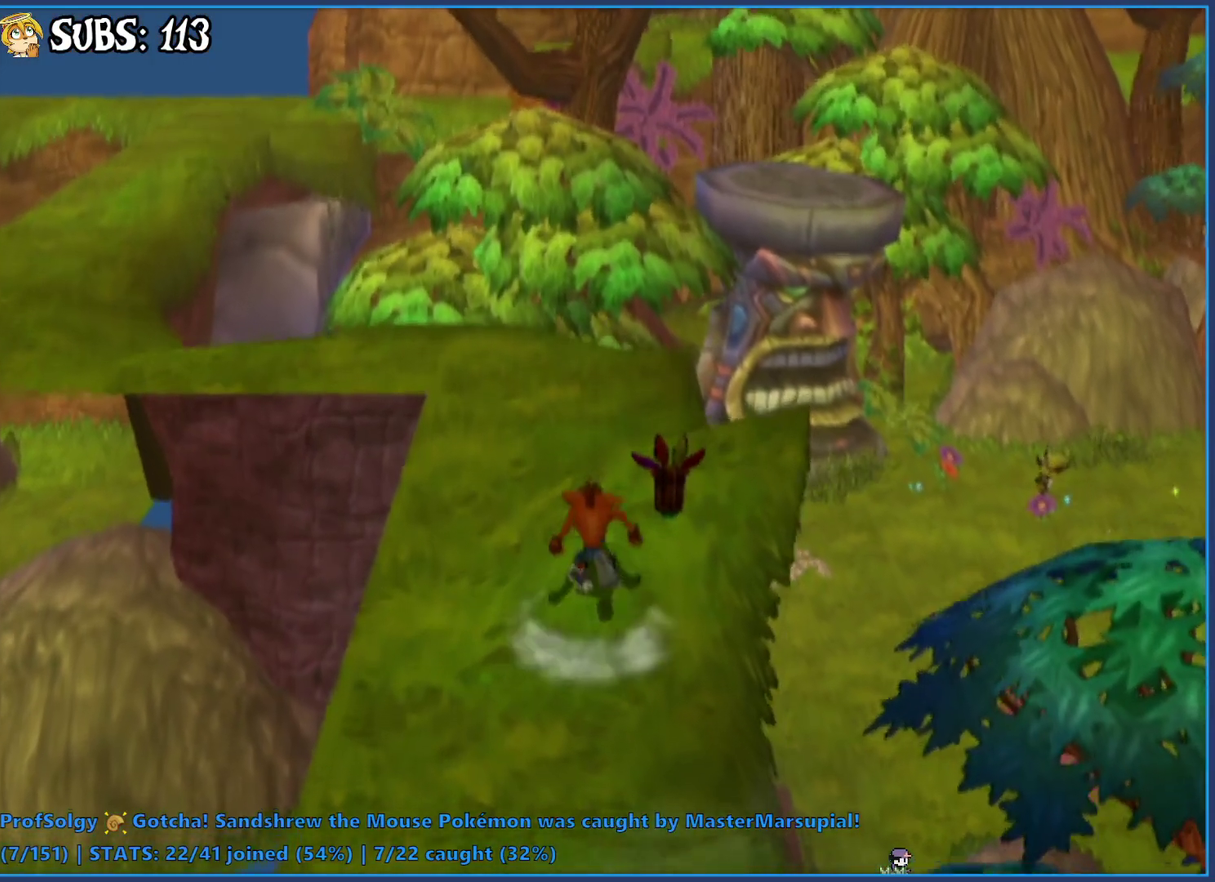
{"buttons": [], "left_stick": "up-left", "right_stick": "center", "button_events": []}
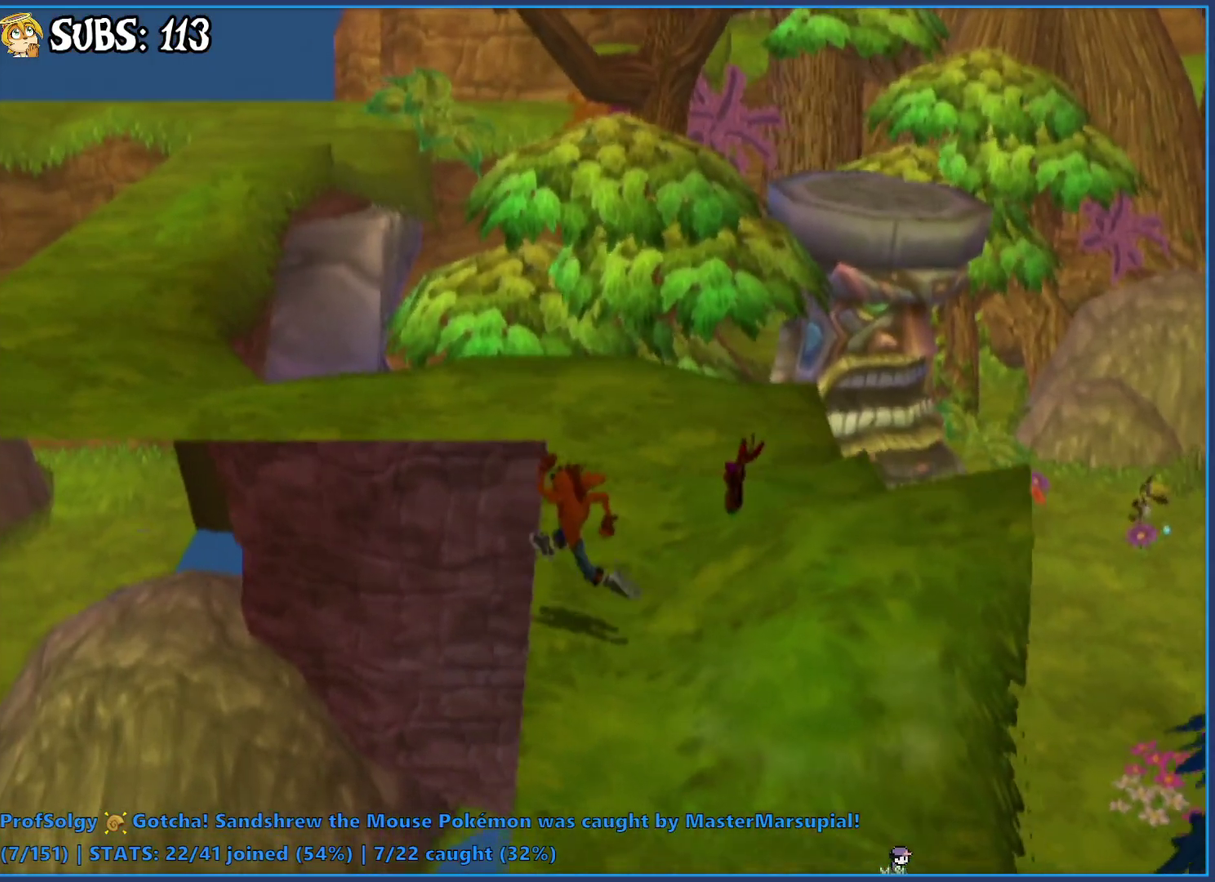
{"buttons": [], "left_stick": "up-left", "right_stick": "center", "button_events": [[117, "CROSS", "down"], [333, "CROSS", "up"]]}